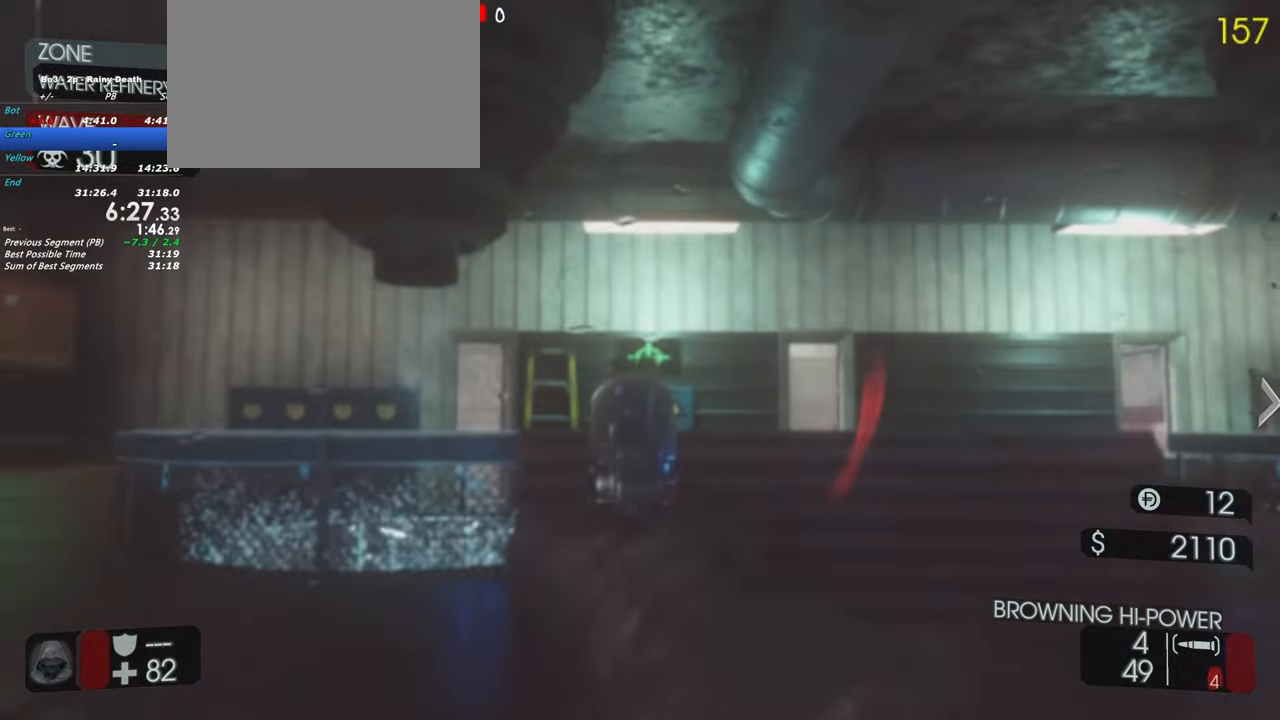
Gameplay with keyboard and mouse; each line is a JSON object with the keys held at the frame after it. "events" lists presses ("down") and releases ("up") of "1", "2", "3", "4", "5", "a", "alt", "c", "caps_lock", "ctrl", "d", "e", "f", "g", "q", "r", "s", "shift", "space", "t", "tab", "v", "w", "x" and "z" between this image and that frame as [ms after this image, input, new state], when the widget could be followed in between. No other keys are recorded. Mouse buttons are not recorded. Not read: mouse_move.
{"keys": ["a", "shift", "w"], "events": [[317, "a", "down"], [500, "shift", "down"], [500, "w", "down"]]}
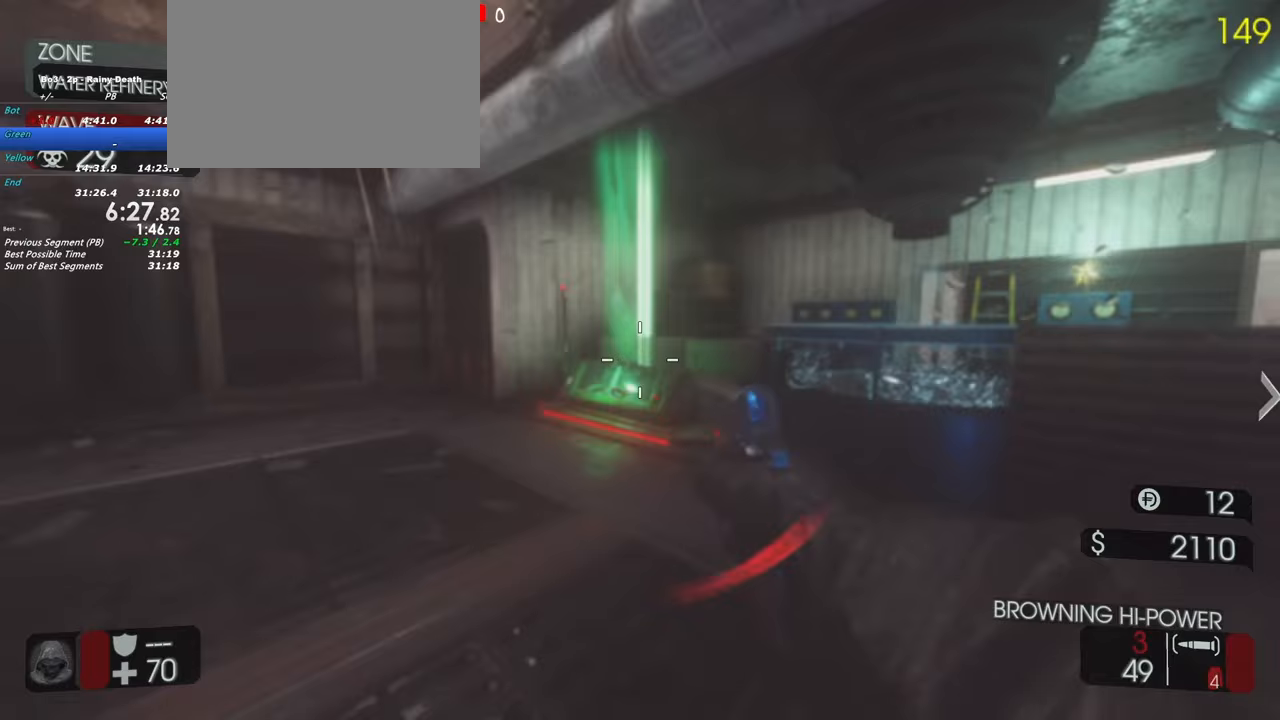
{"keys": ["shift", "w"], "events": [[100, "a", "up"]]}
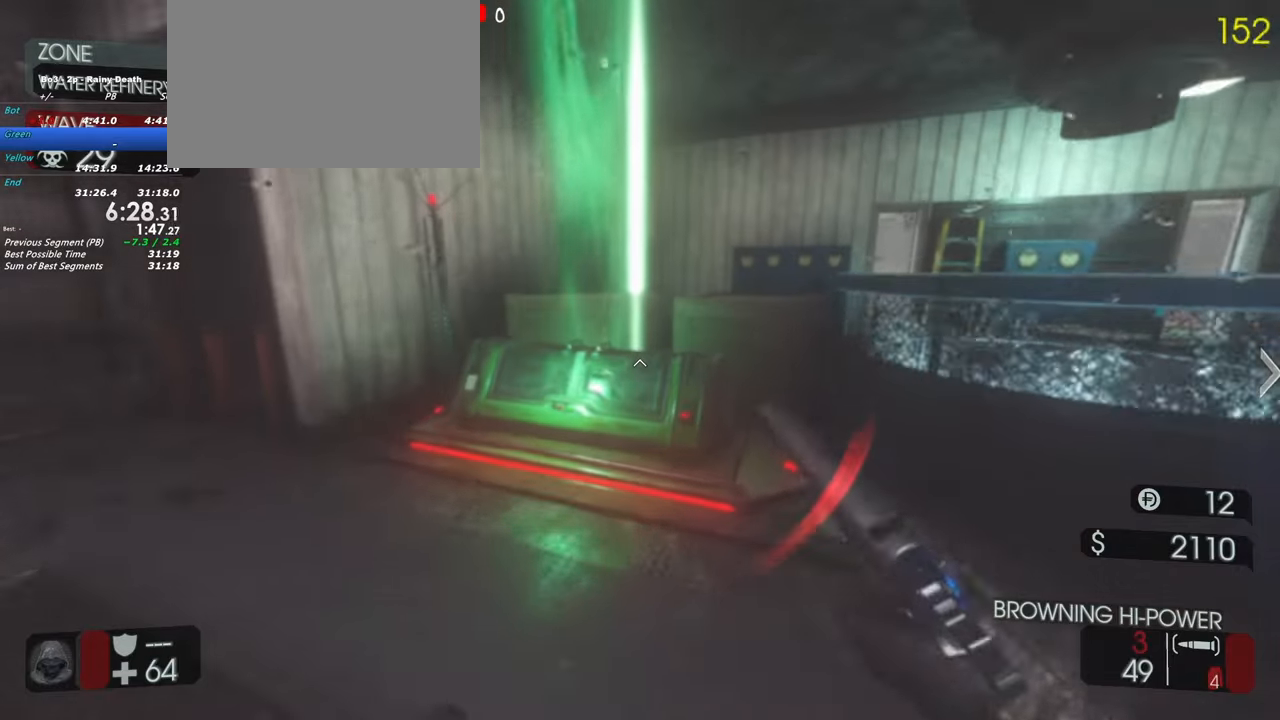
{"keys": ["f", "shift", "w"], "events": [[200, "f", "down"], [250, "a", "down"], [483, "a", "up"]]}
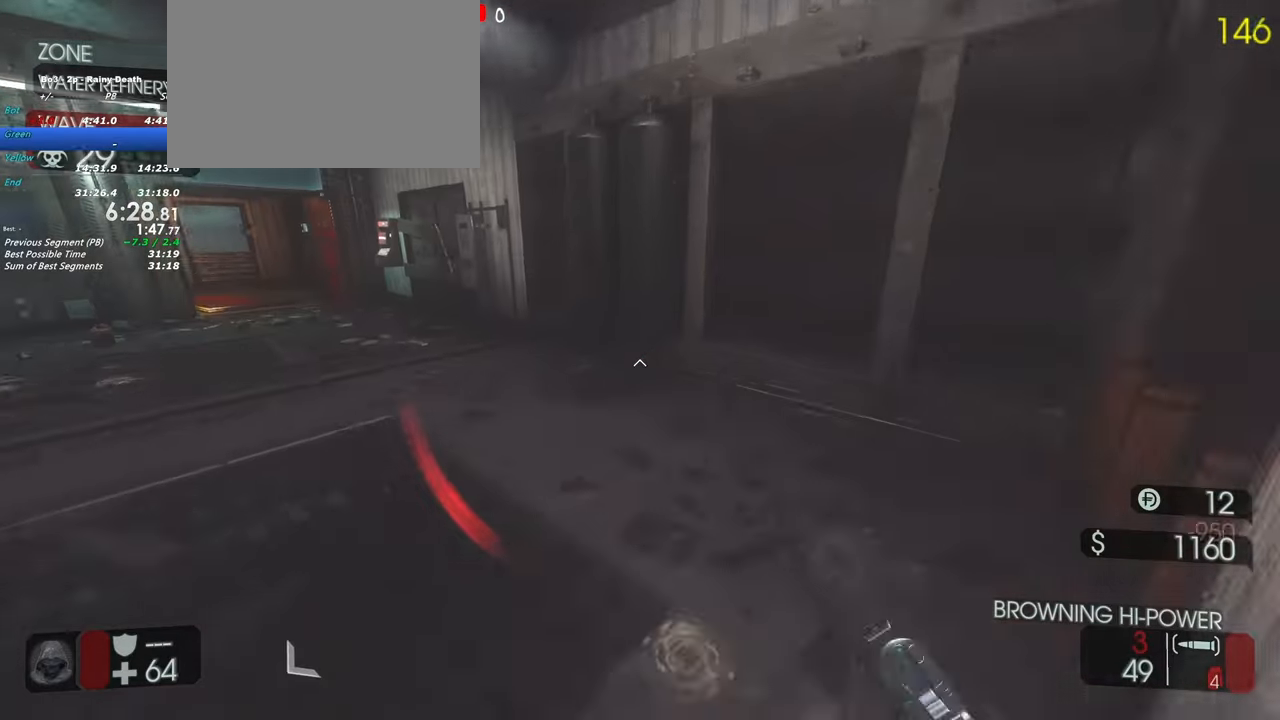
{"keys": ["d"], "events": [[33, "f", "up"], [367, "d", "down"], [367, "shift", "up"], [367, "w", "up"]]}
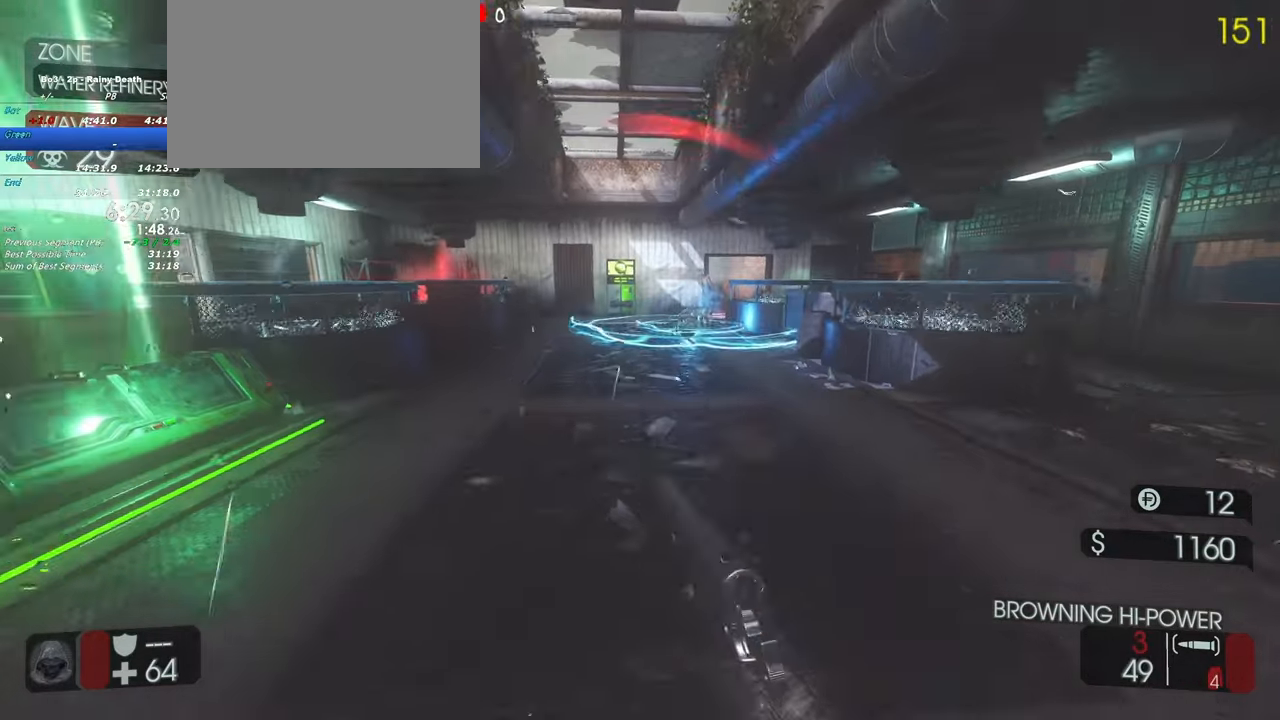
{"keys": ["w"], "events": [[183, "w", "down"], [283, "d", "up"]]}
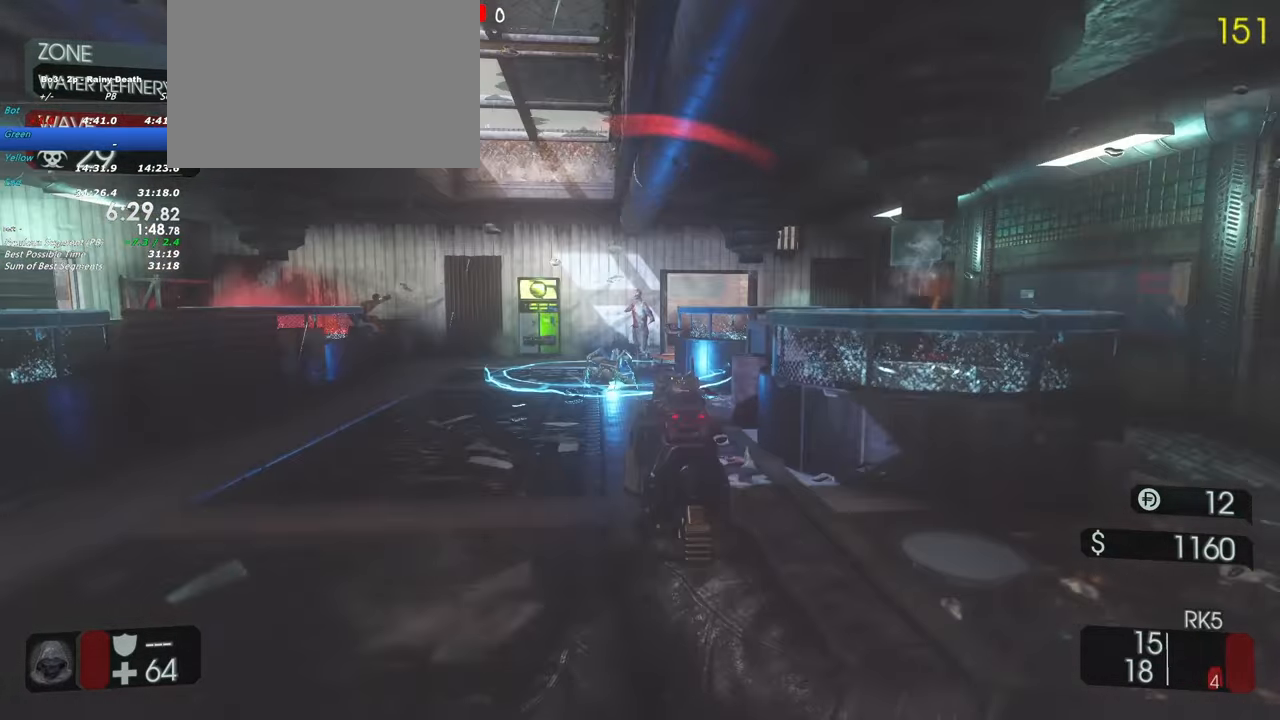
{"keys": ["w"], "events": [[117, "w", "up"], [250, "w", "down"]]}
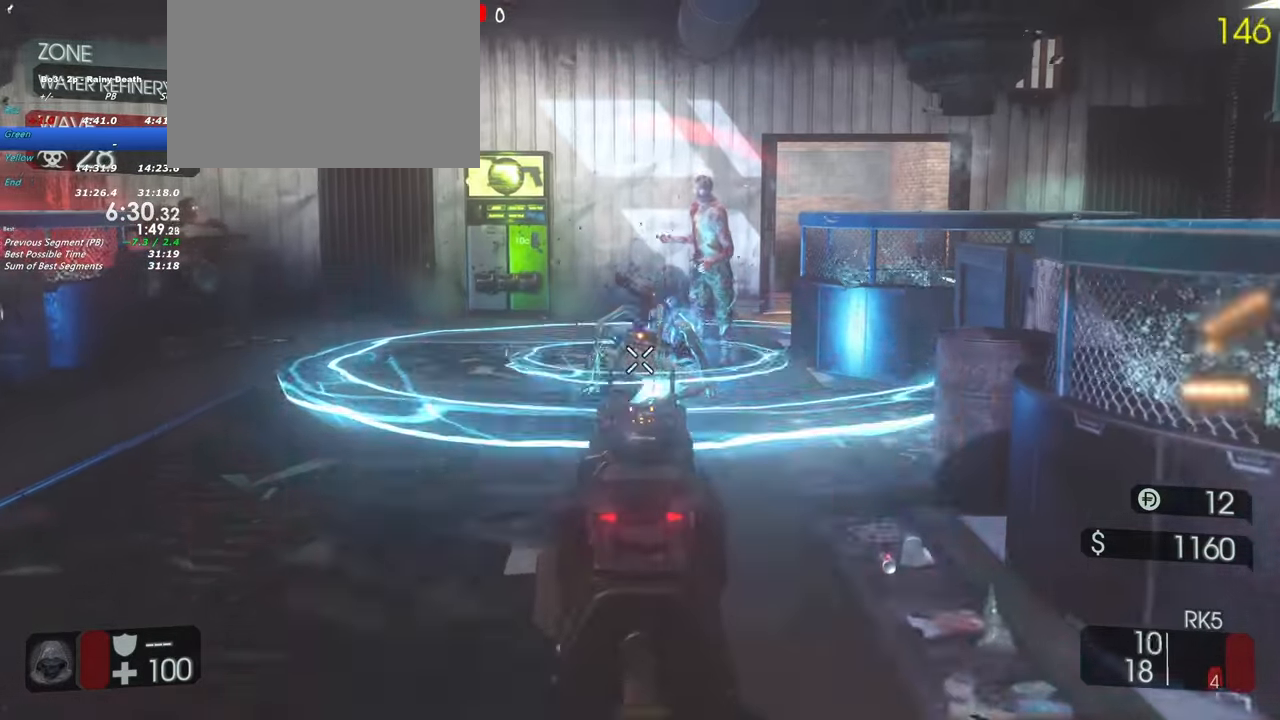
{"keys": [], "events": [[33, "w", "up"]]}
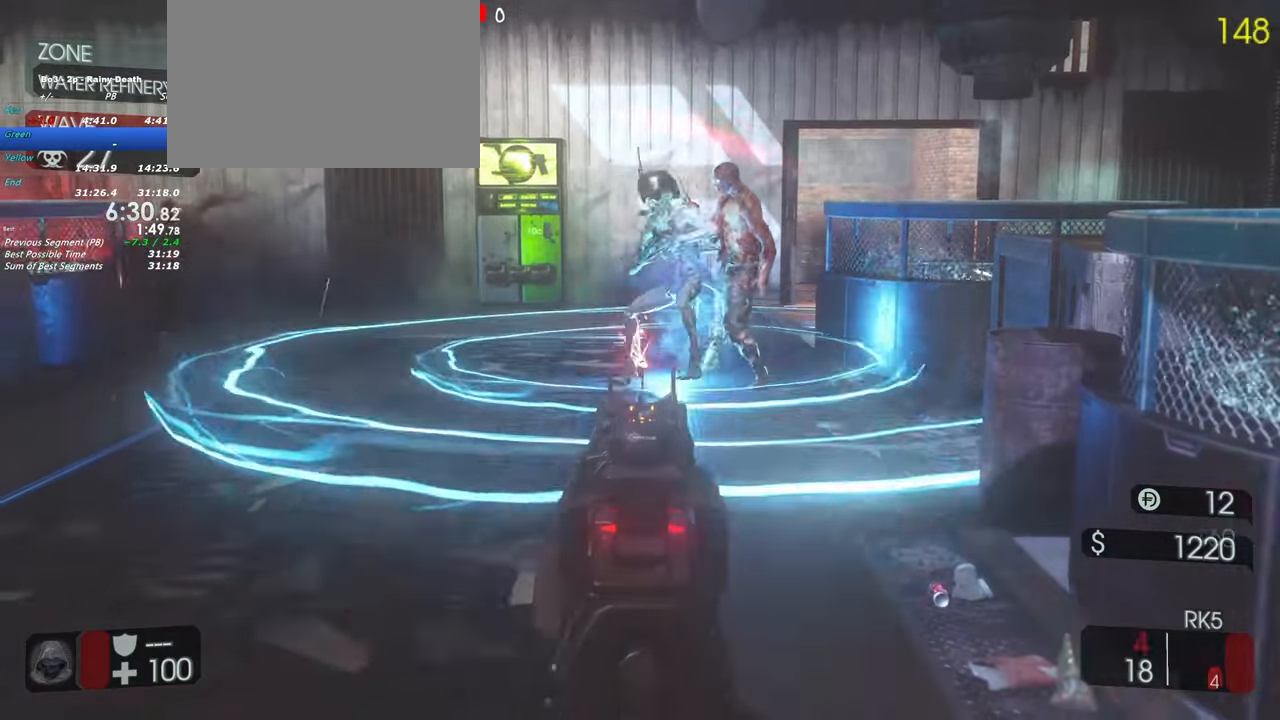
{"keys": ["a"], "events": [[100, "r", "down"], [183, "r", "up"], [333, "s", "down"], [367, "a", "down"], [467, "s", "up"]]}